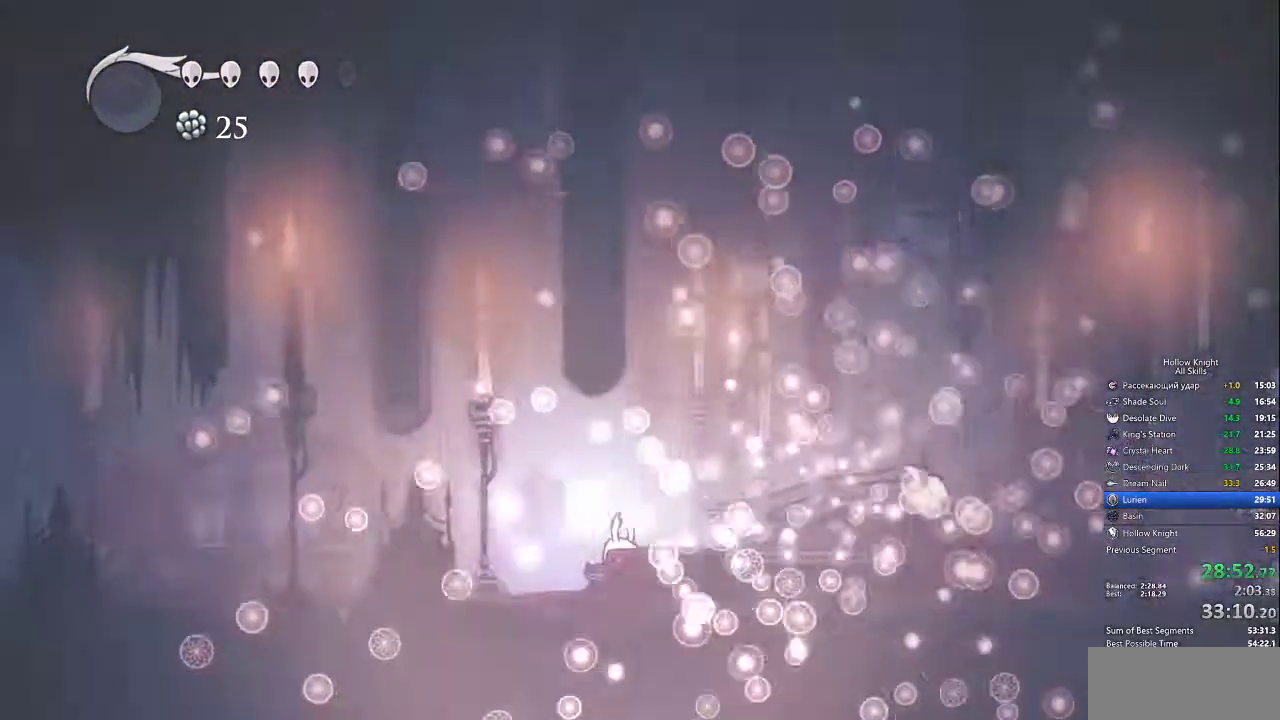
Gameplay with keyboard; each line is a JSON object with the keys held at the frame after it. "events" lists presses ("down") and releases ("up") of "cdash", "dash", "dnail", "down", "heal", "inv", "jump", "left", "nail", "right", "spell" and "up" between this image and that frame as [ms after this image, input, new state], when the widget could be followed in between. No other keys are recorded. Mouse input is not recorded. Key names are as the overlay labels them; some are game actions (e.g. jump) rather than physical keys.
{"keys": []}
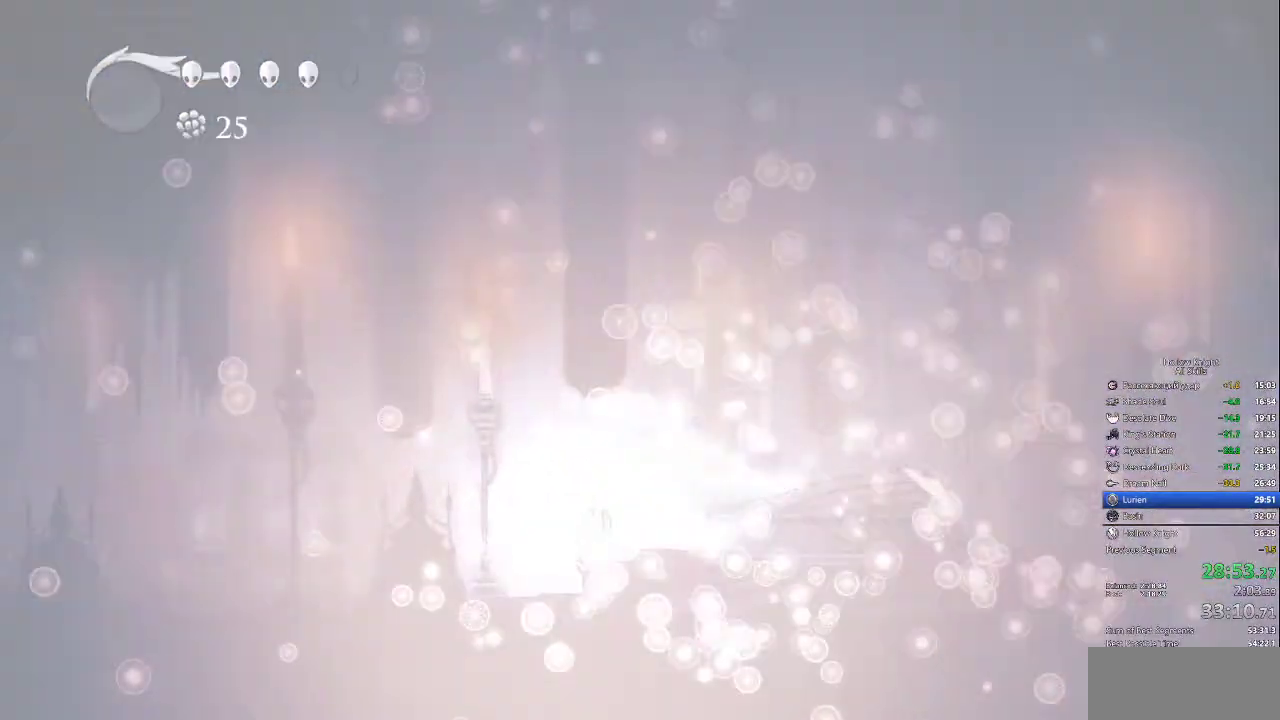
{"keys": [], "events": []}
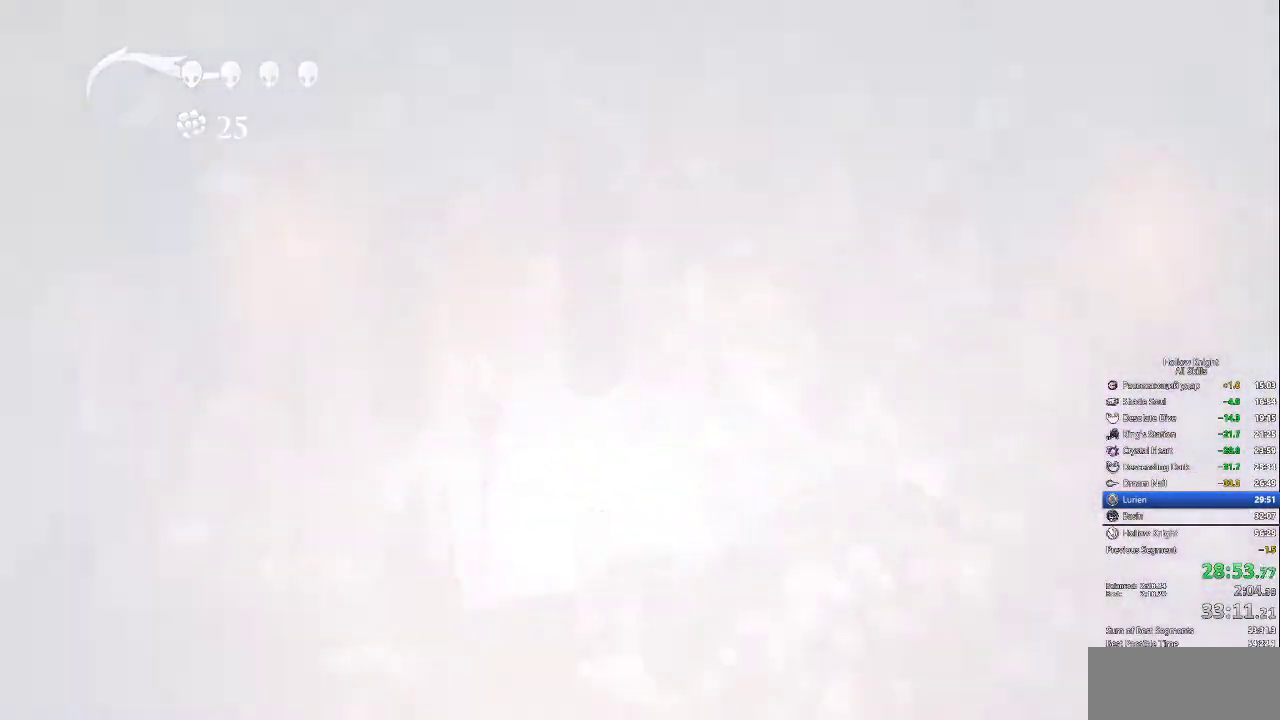
{"keys": [], "events": []}
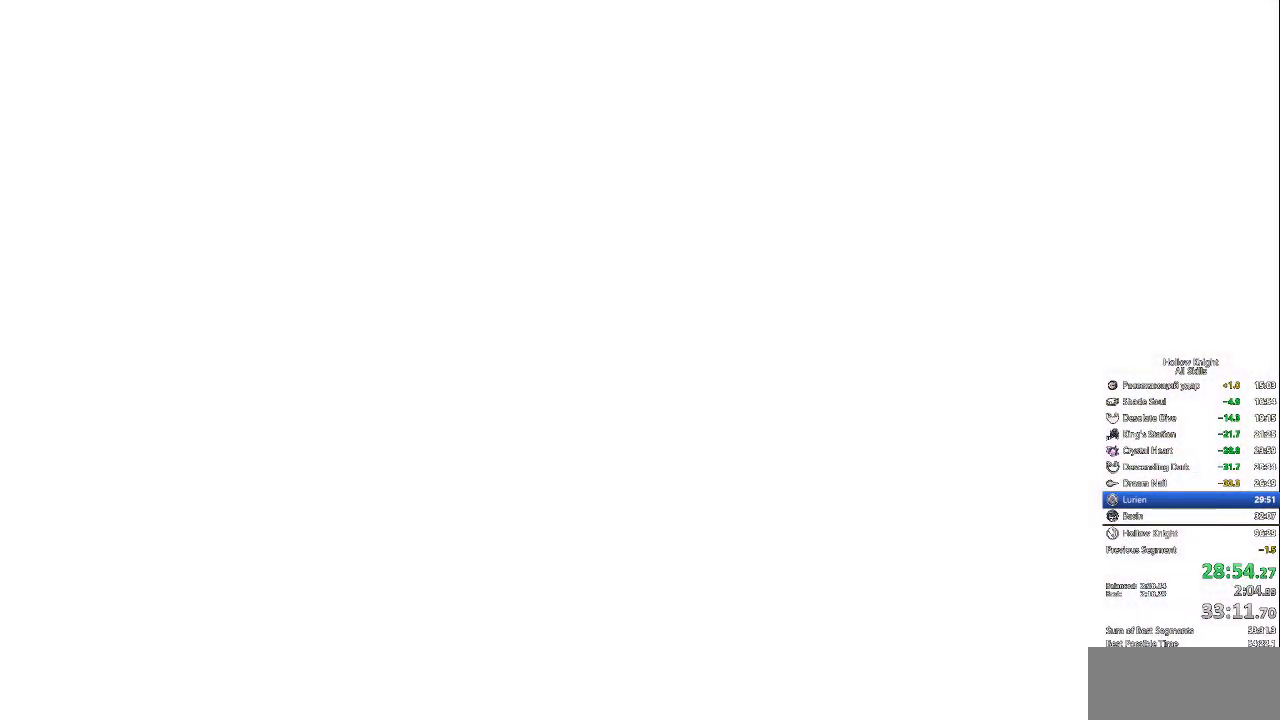
{"keys": ["right"], "events": [[384, "jump", "down"], [434, "right", "down"], [484, "jump", "up"]]}
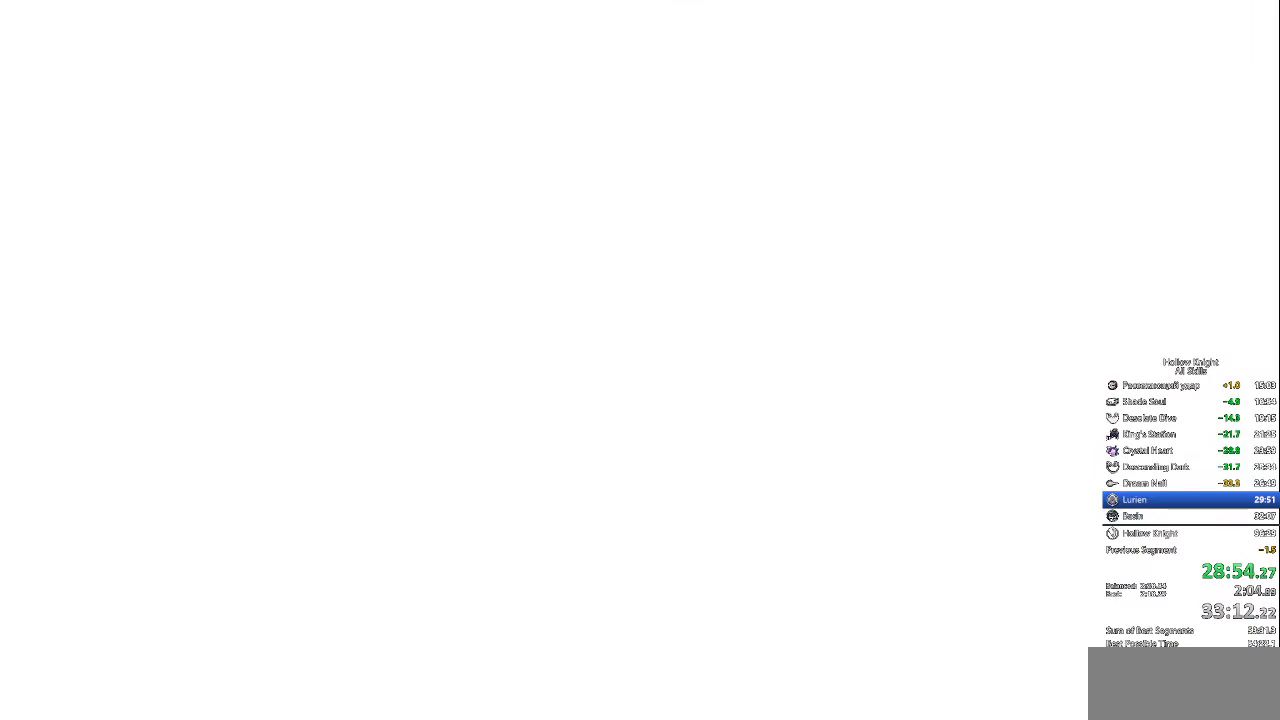
{"keys": ["jump"], "events": [[17, "right", "up"], [67, "jump", "down"], [117, "jump", "up"], [217, "jump", "down"], [217, "nail", "down"], [217, "right", "down"], [267, "nail", "up"], [267, "right", "up"], [300, "jump", "up"], [350, "nail", "down"], [350, "right", "down"], [450, "nail", "up"], [450, "right", "up"], [500, "jump", "down"]]}
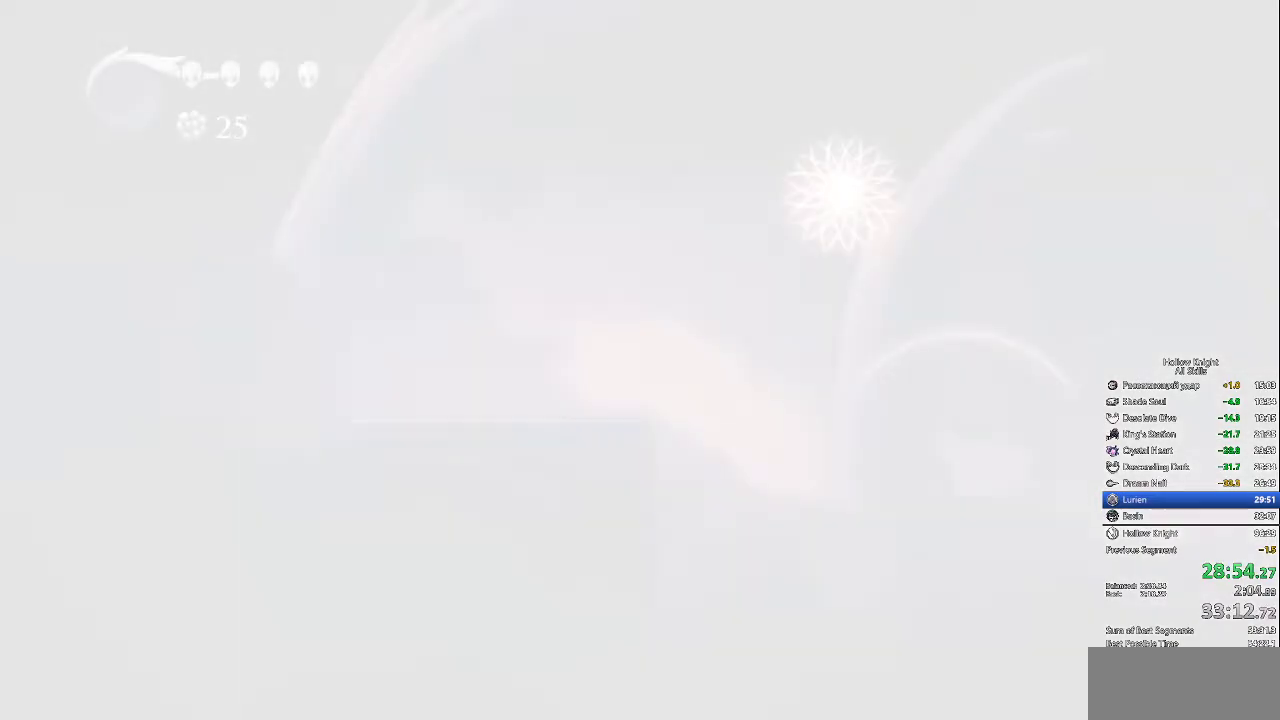
{"keys": ["nail", "right"], "events": [[50, "jump", "up"], [50, "nail", "down"], [50, "right", "down"], [117, "nail", "up"], [117, "right", "up"], [167, "dash", "down"], [167, "jump", "down"], [217, "down", "down"], [217, "left", "down"], [267, "dash", "up"], [267, "jump", "up"], [267, "nail", "down"], [300, "down", "up"], [300, "left", "up"], [300, "right", "down"], [367, "dash", "down"], [367, "jump", "down"], [367, "left", "down"], [367, "nail", "up"], [417, "down", "down"], [417, "right", "up"], [500, "dash", "up"], [500, "down", "up"], [500, "jump", "up"], [500, "left", "up"], [500, "nail", "down"], [500, "right", "down"]]}
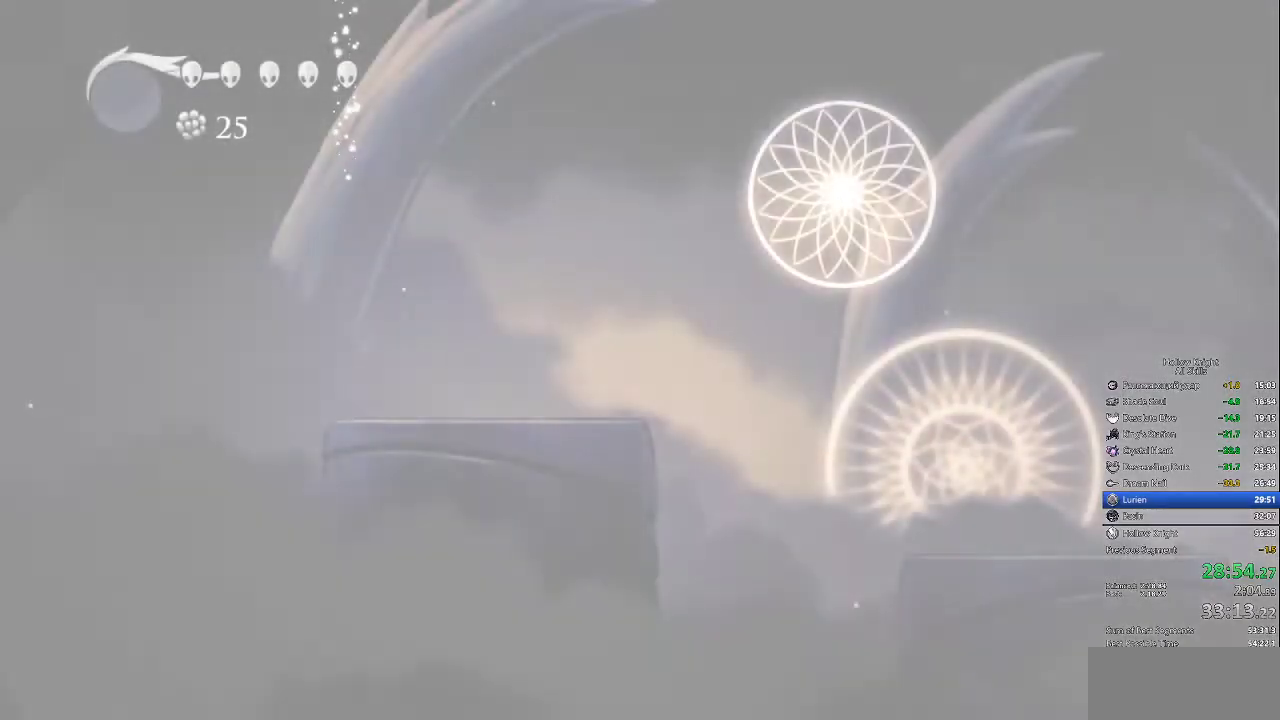
{"keys": ["down", "nail", "right"], "events": [[50, "nail", "up"], [100, "dash", "down"], [100, "jump", "down"], [100, "left", "down"], [100, "right", "up"], [200, "up", "down"], [234, "dash", "up"], [234, "jump", "up"], [234, "nail", "down"], [334, "dash", "down"], [334, "jump", "down"], [334, "left", "up"], [334, "nail", "up"], [334, "right", "down"], [334, "up", "up"], [434, "dash", "up"], [434, "down", "down"], [434, "jump", "up"], [434, "nail", "down"]]}
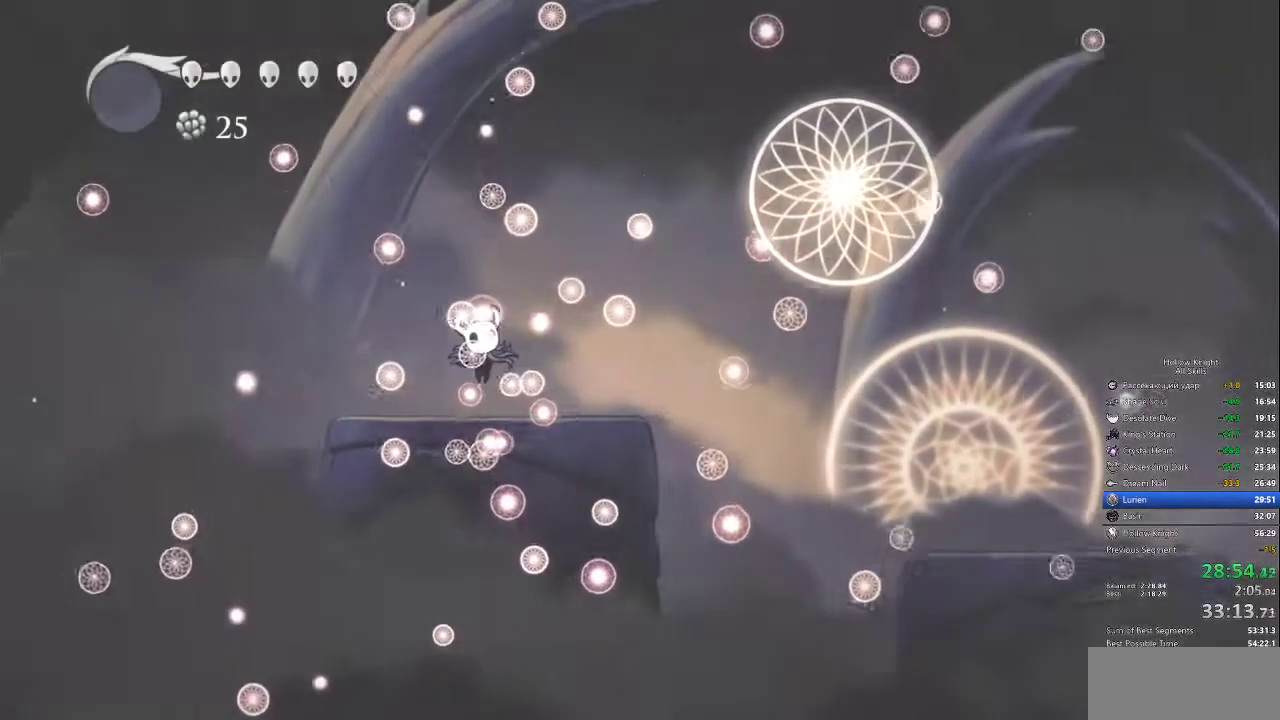
{"keys": ["dash", "jump", "left"], "events": [[17, "dash", "down"], [17, "down", "up"], [17, "left", "down"], [17, "nail", "up"], [17, "right", "up"], [67, "jump", "down"], [117, "up", "down"], [167, "dash", "up"], [167, "jump", "up"], [167, "nail", "down"], [200, "left", "up"], [200, "right", "down"], [250, "dash", "down"], [250, "jump", "down"], [250, "nail", "up"], [250, "up", "up"], [350, "dash", "up"], [350, "down", "down"], [350, "jump", "up"], [350, "nail", "down"], [400, "left", "down"], [434, "dash", "down"], [434, "down", "up"], [434, "jump", "down"], [434, "nail", "up"], [434, "right", "up"]]}
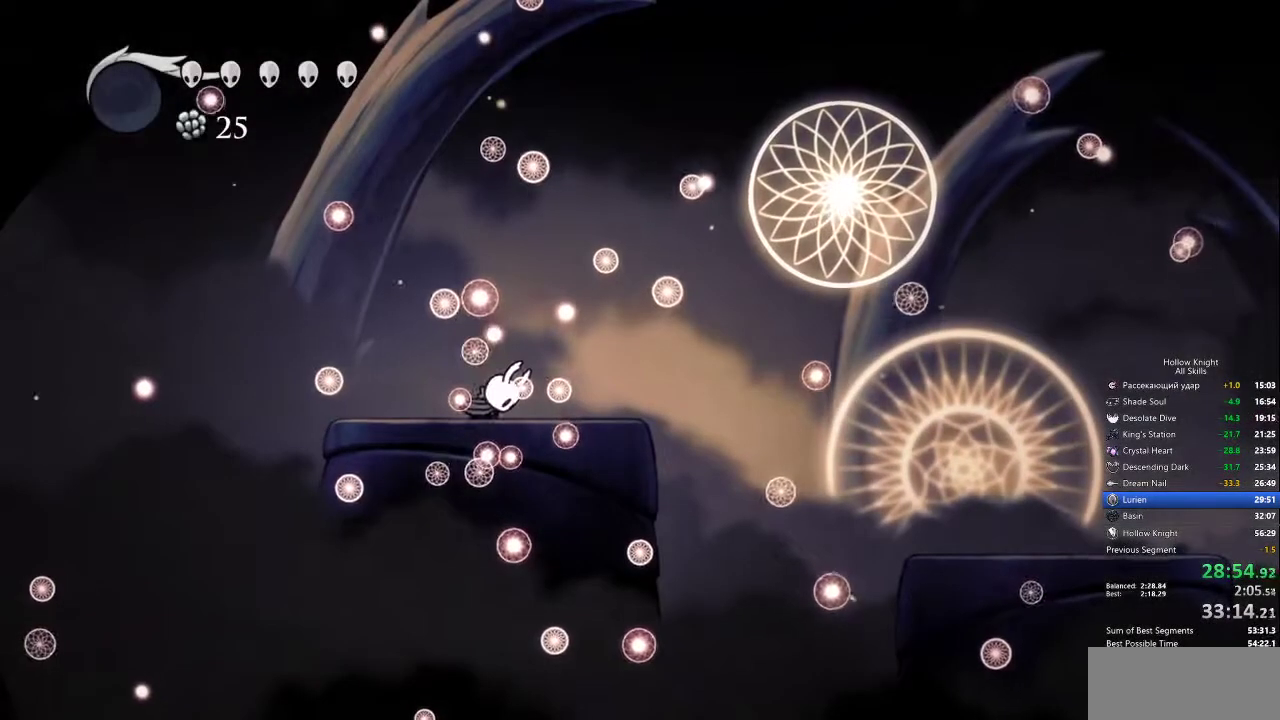
{"keys": ["left", "right"], "events": [[34, "dash", "up"], [34, "down", "down"], [34, "jump", "up"], [84, "down", "up"], [84, "left", "up"], [84, "nail", "down"], [84, "right", "down"], [167, "dash", "down"], [167, "jump", "down"], [167, "nail", "up"], [217, "right", "up"], [217, "up", "down"], [267, "dash", "up"], [267, "jump", "up"], [317, "nail", "down"], [317, "right", "down"], [317, "up", "up"], [350, "dash", "down"], [350, "jump", "down"], [350, "nail", "up"], [400, "down", "down"], [400, "left", "down"], [450, "dash", "up"], [450, "jump", "up"], [450, "right", "up"], [500, "down", "up"], [500, "right", "down"]]}
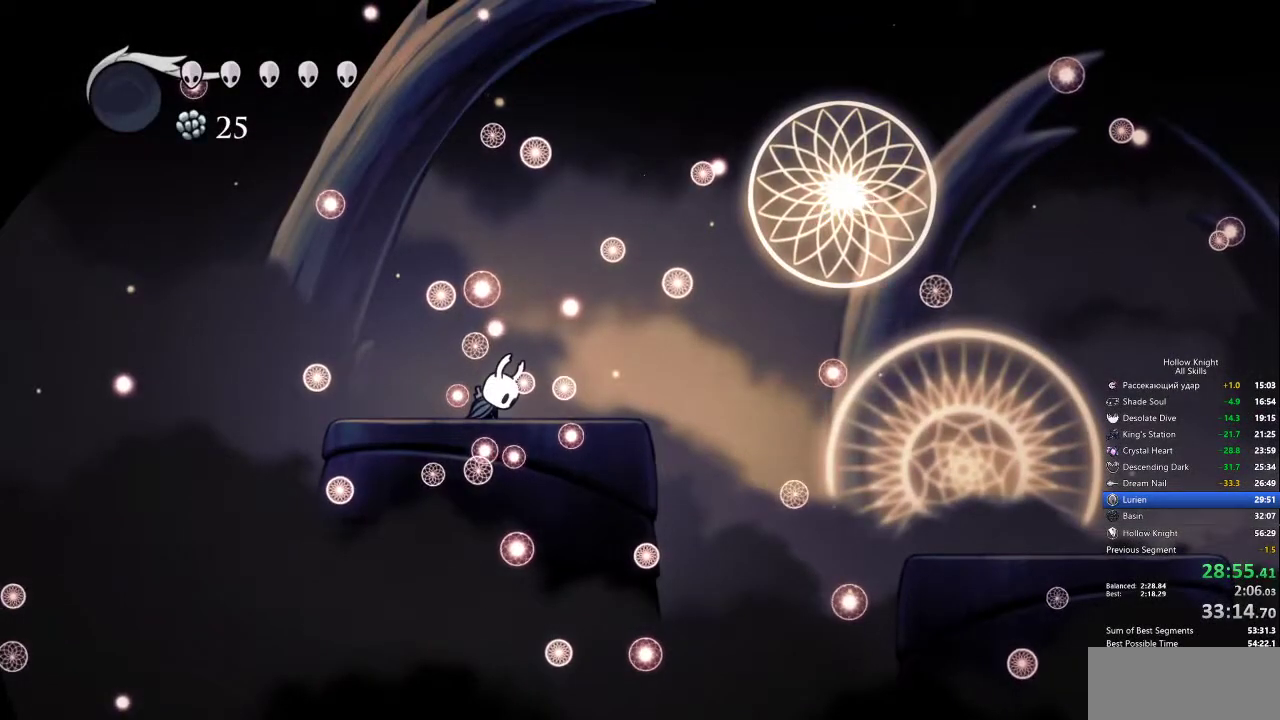
{"keys": ["right"], "events": [[34, "left", "up"]]}
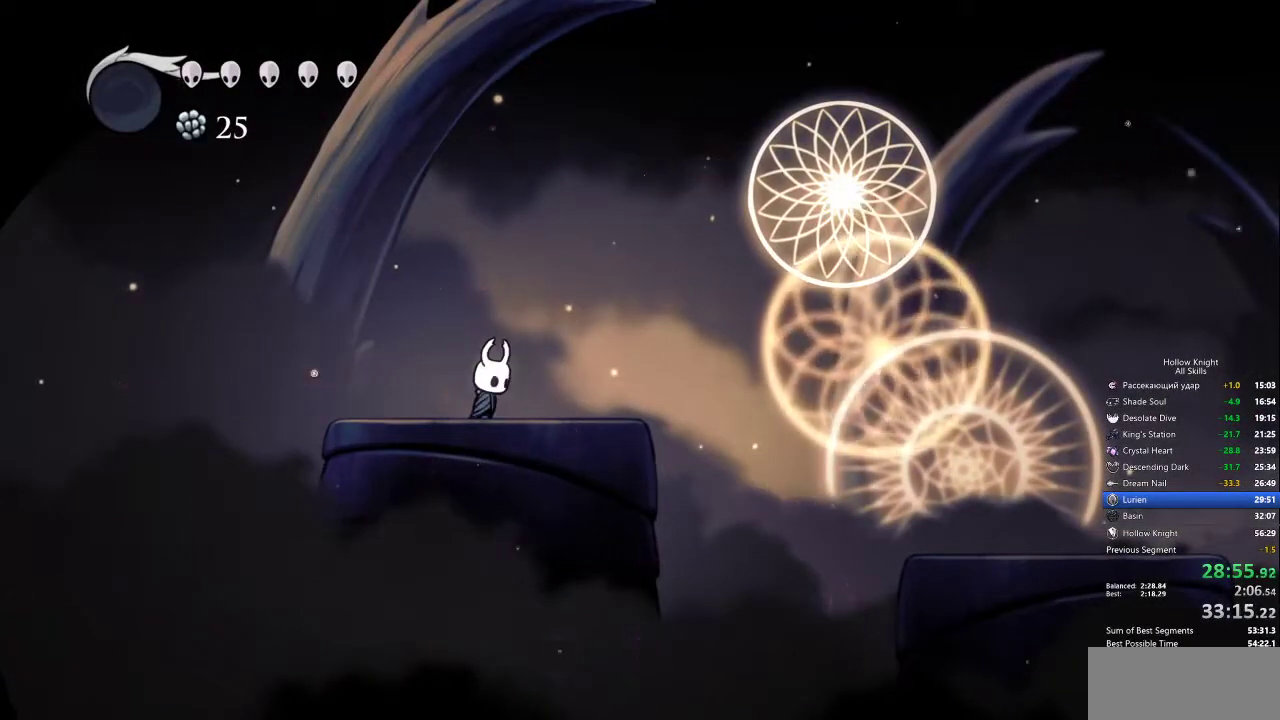
{"keys": ["jump", "right"], "events": [[450, "jump", "down"]]}
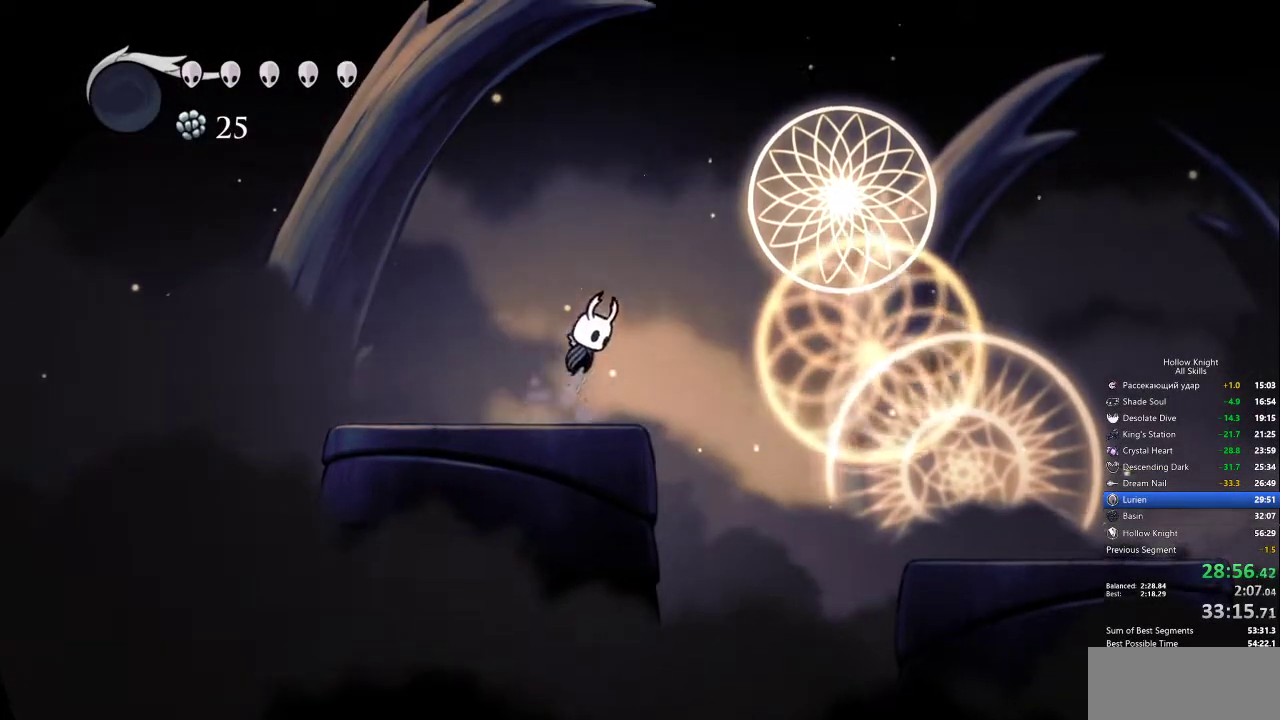
{"keys": ["right"], "events": [[50, "dash", "down"], [100, "jump", "up"], [184, "dash", "up"]]}
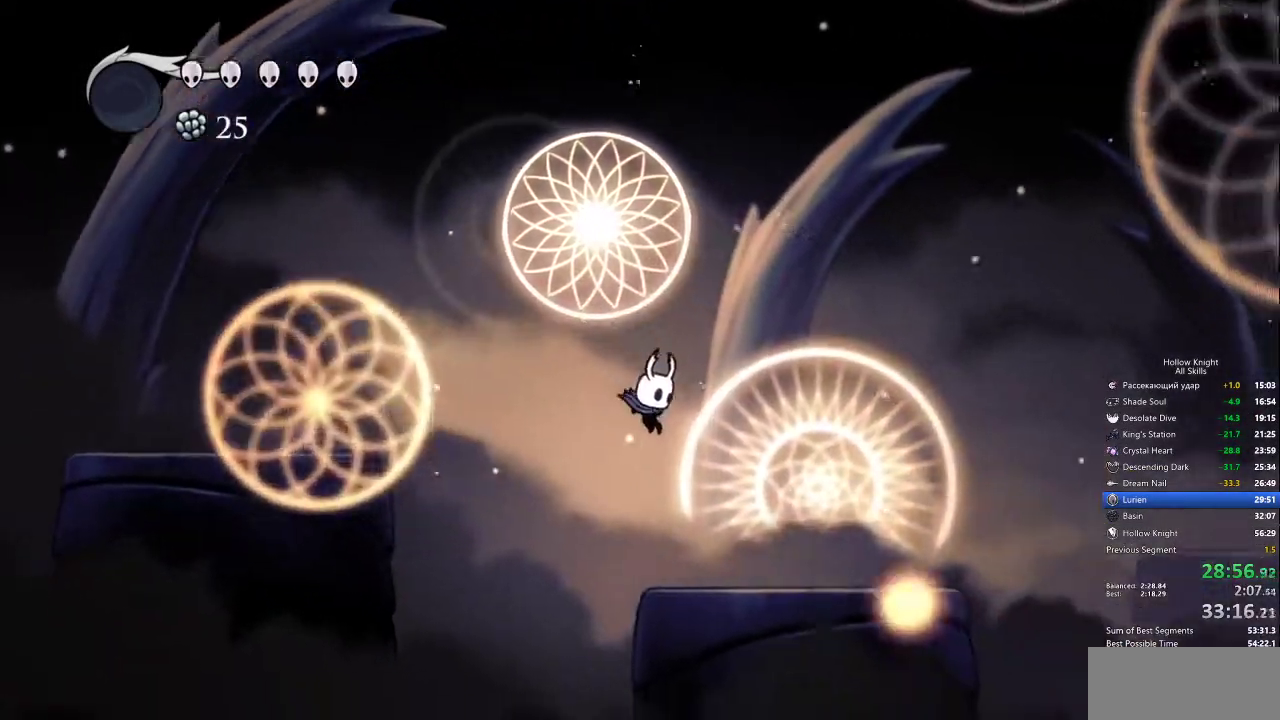
{"keys": ["right"], "events": [[250, "dash", "down"], [334, "dash", "up"]]}
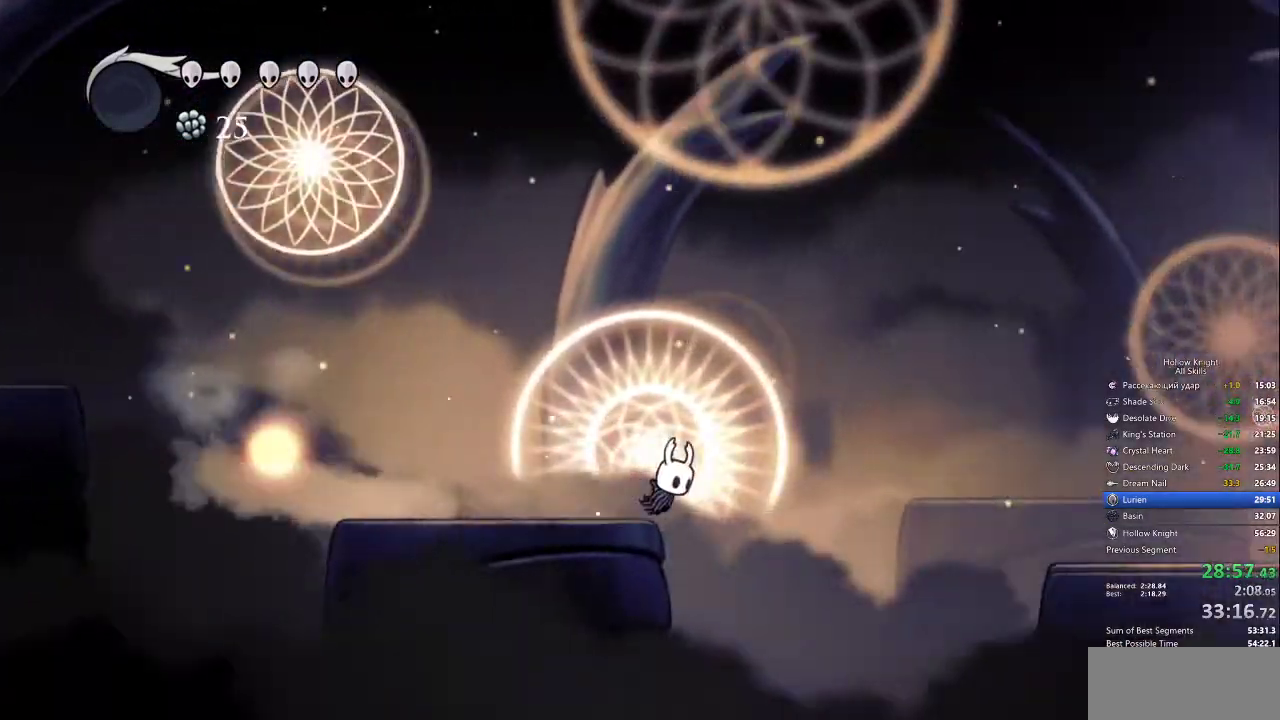
{"keys": ["right"], "events": [[34, "jump", "down"], [234, "jump", "up"], [317, "dash", "down"], [317, "jump", "down"], [367, "jump", "up"], [467, "dash", "up"]]}
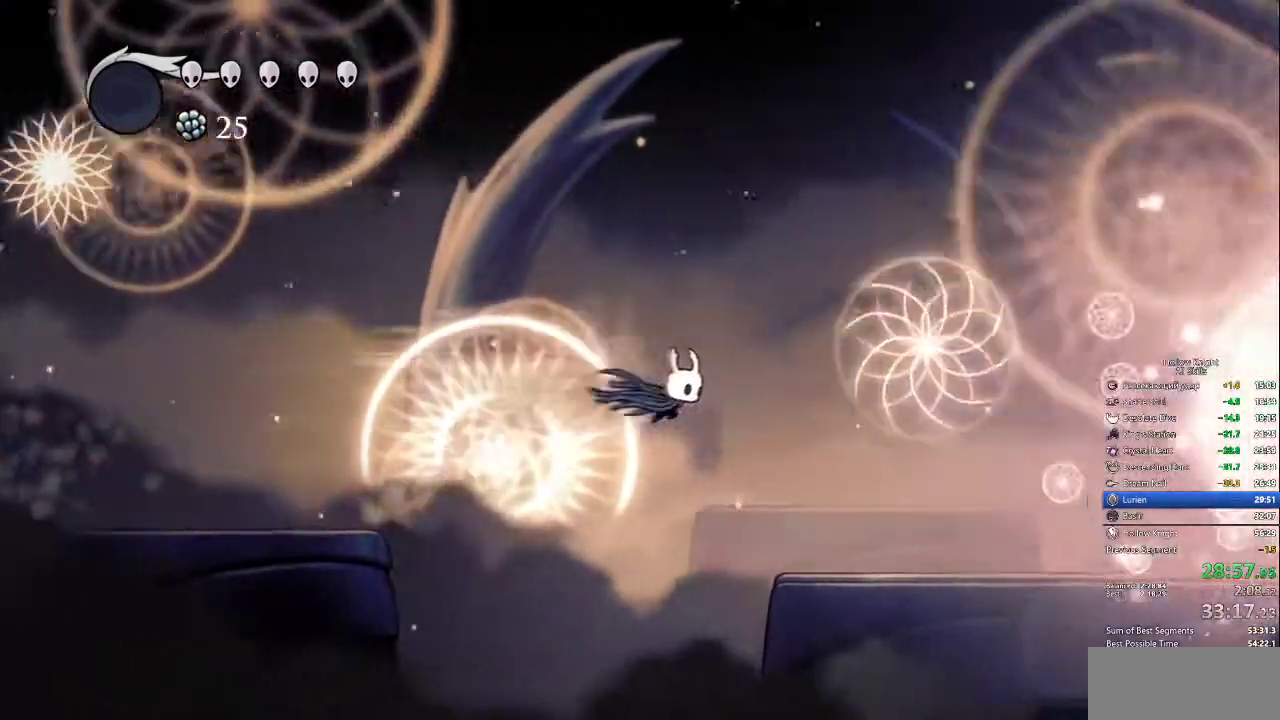
{"keys": ["right"], "events": []}
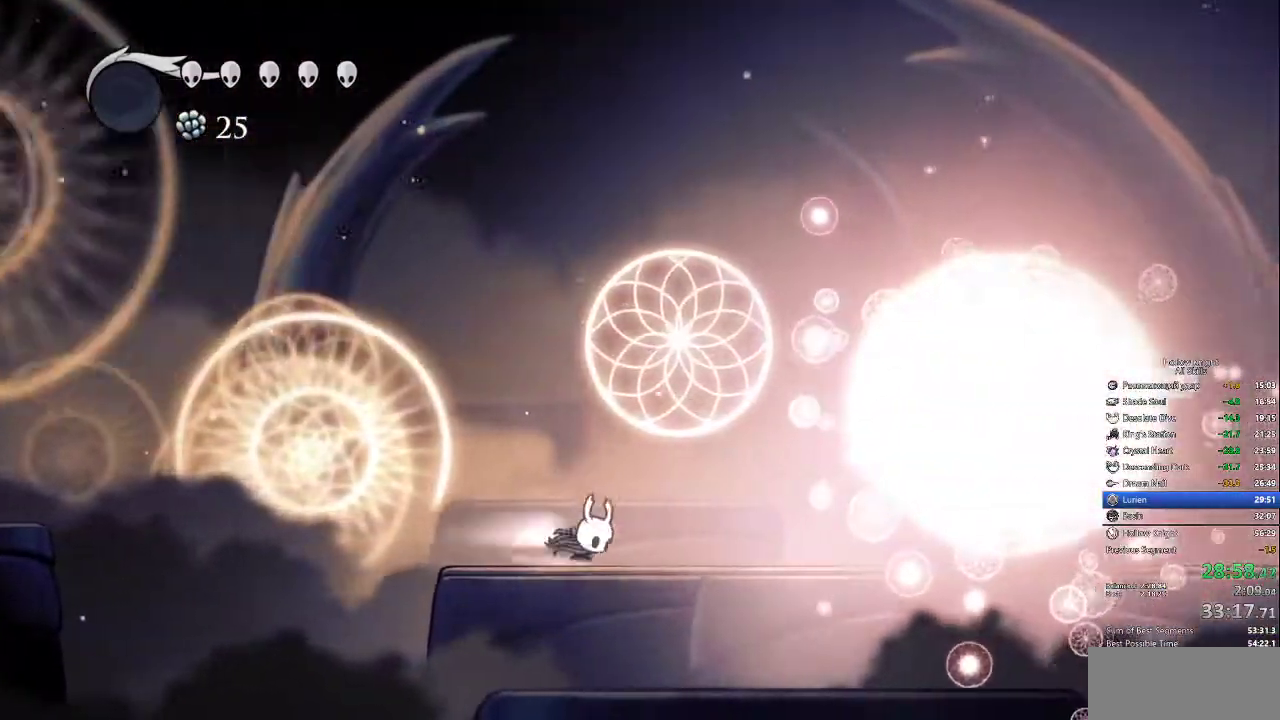
{"keys": ["nail", "right"], "events": [[17, "dash", "down"], [150, "dash", "up"], [250, "jump", "down"], [434, "nail", "down"], [484, "jump", "up"]]}
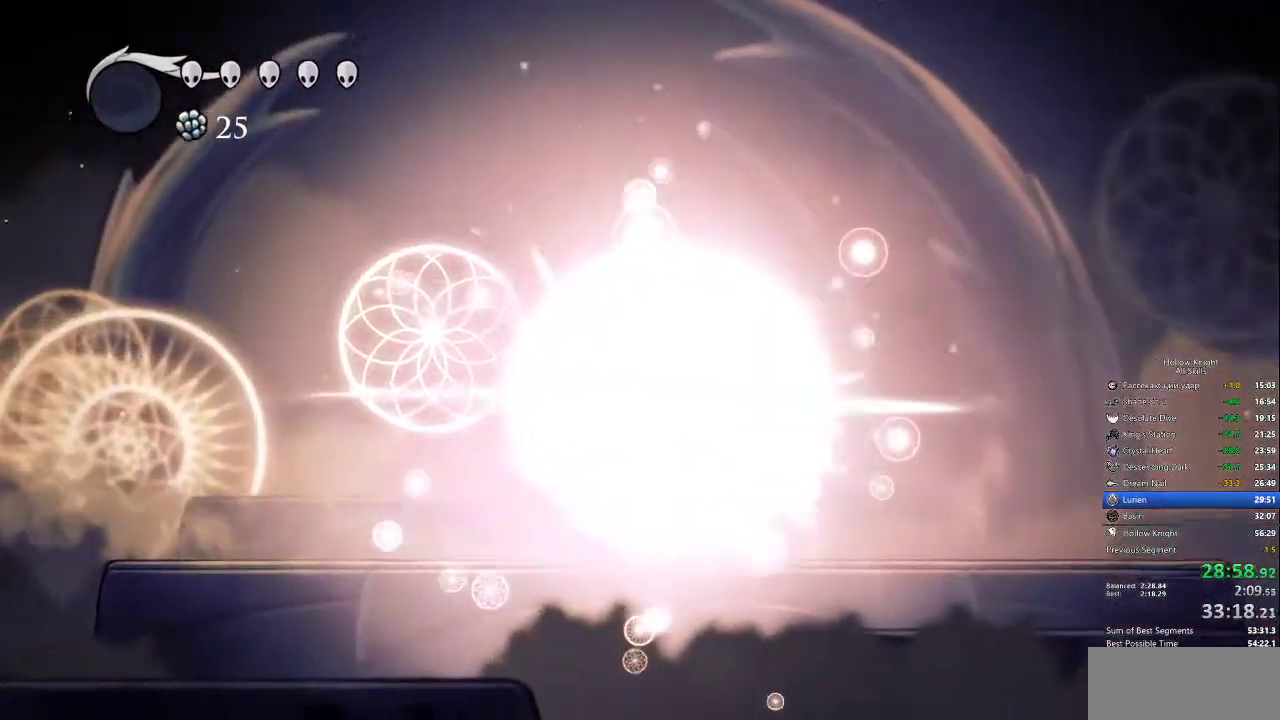
{"keys": ["right"], "events": [[67, "nail", "up"], [300, "nail", "down"], [400, "nail", "up"]]}
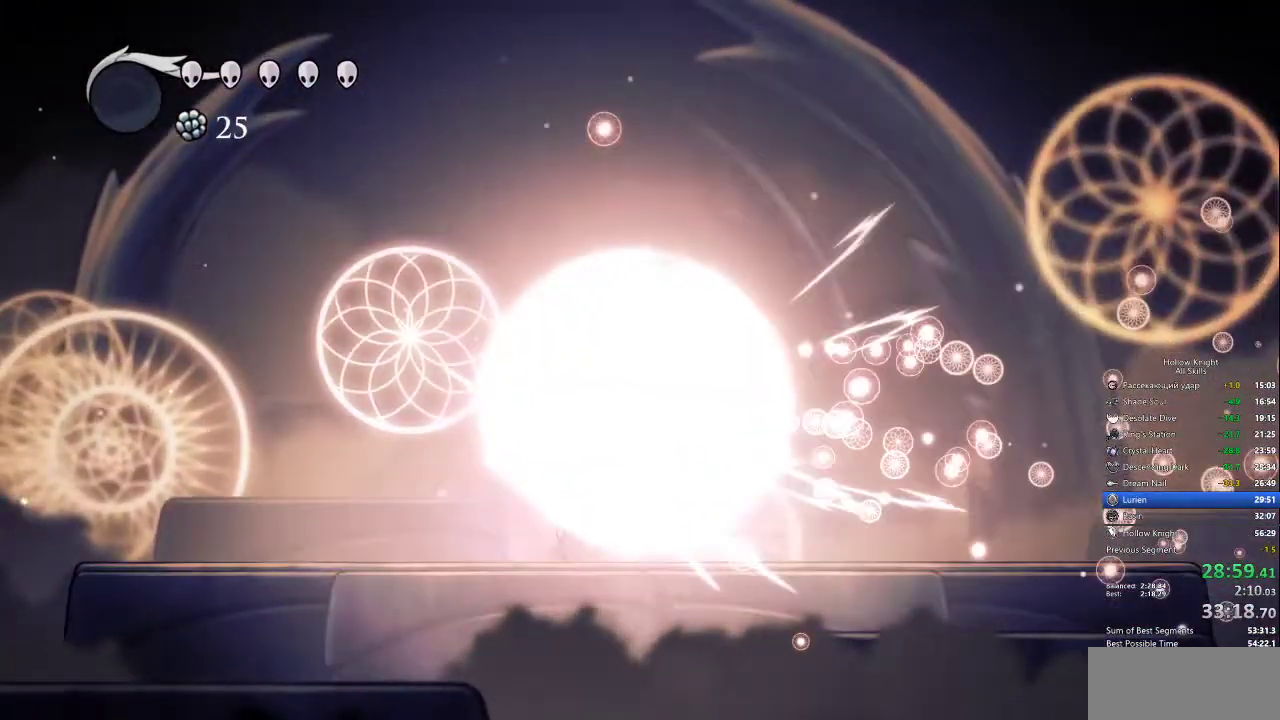
{"keys": ["up"], "events": [[34, "up", "down"], [134, "right", "up"], [234, "nail", "down"], [317, "nail", "up"]]}
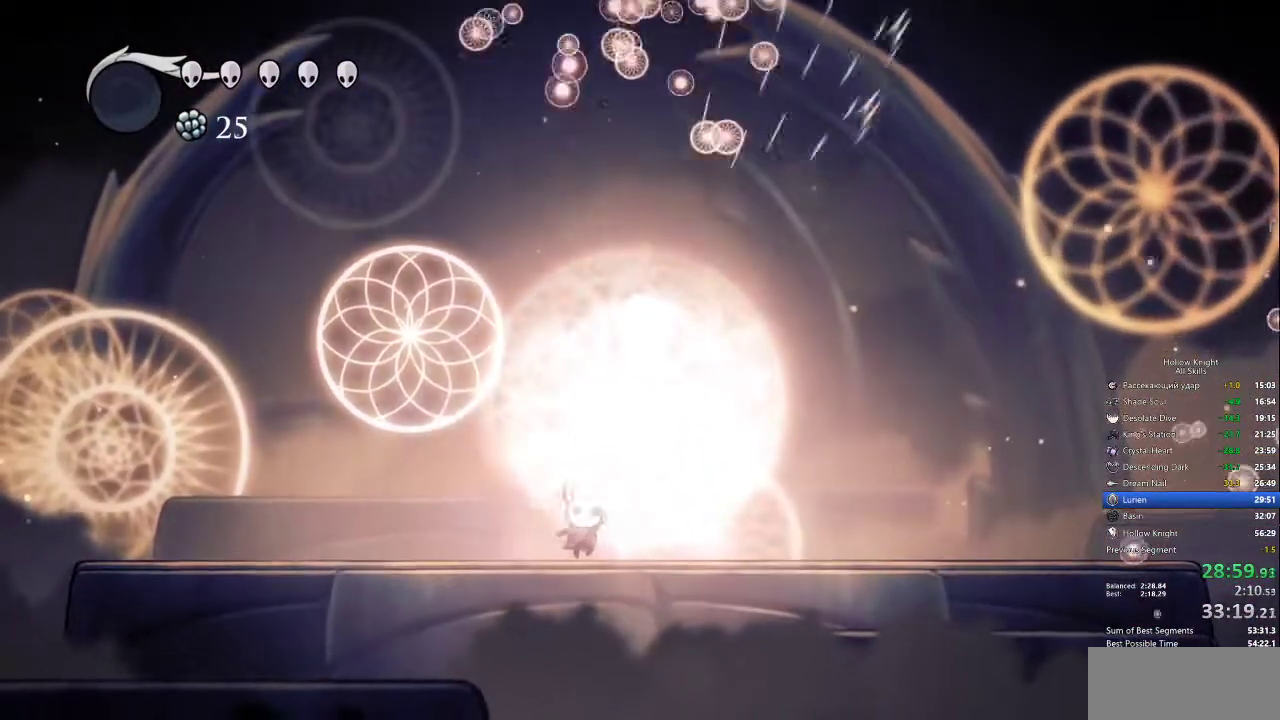
{"keys": ["up"], "events": [[17, "right", "down"], [100, "nail", "down"], [100, "right", "up"], [200, "nail", "up"]]}
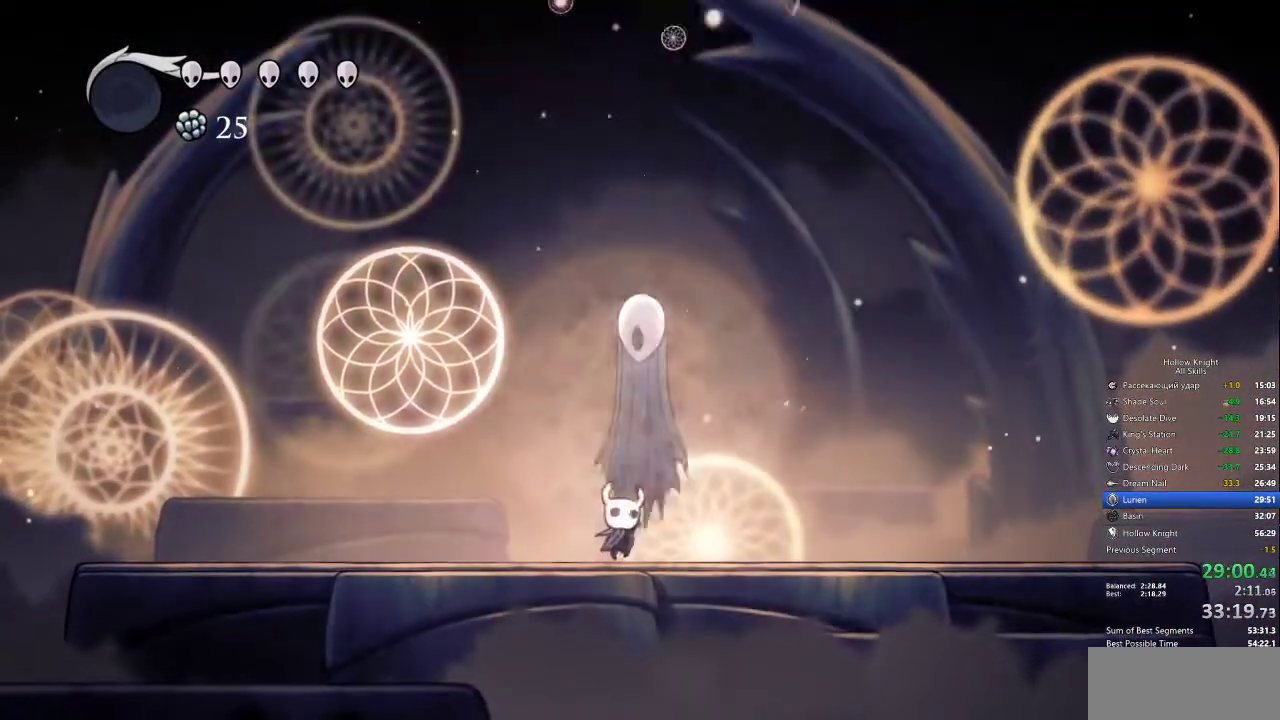
{"keys": ["nail", "up"], "events": [[34, "nail", "down"], [84, "nail", "up"], [450, "nail", "down"]]}
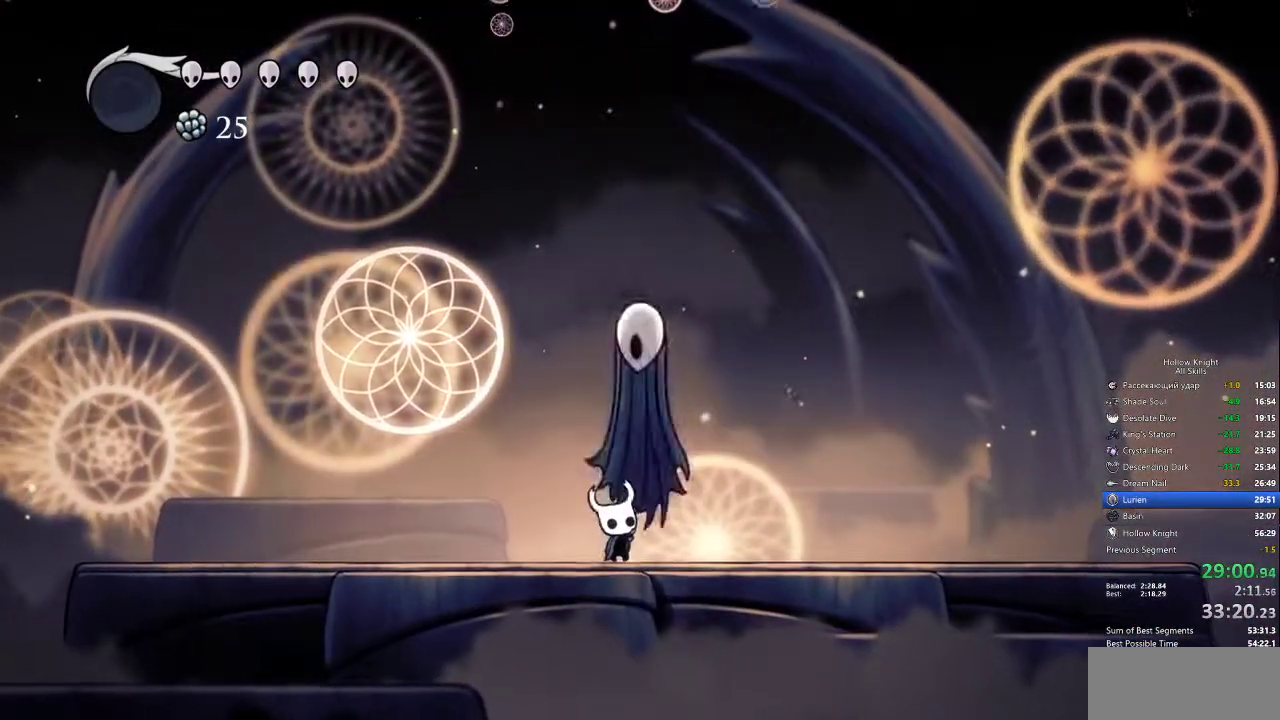
{"keys": ["up"], "events": [[50, "nail", "up"], [367, "nail", "down"], [467, "nail", "up"]]}
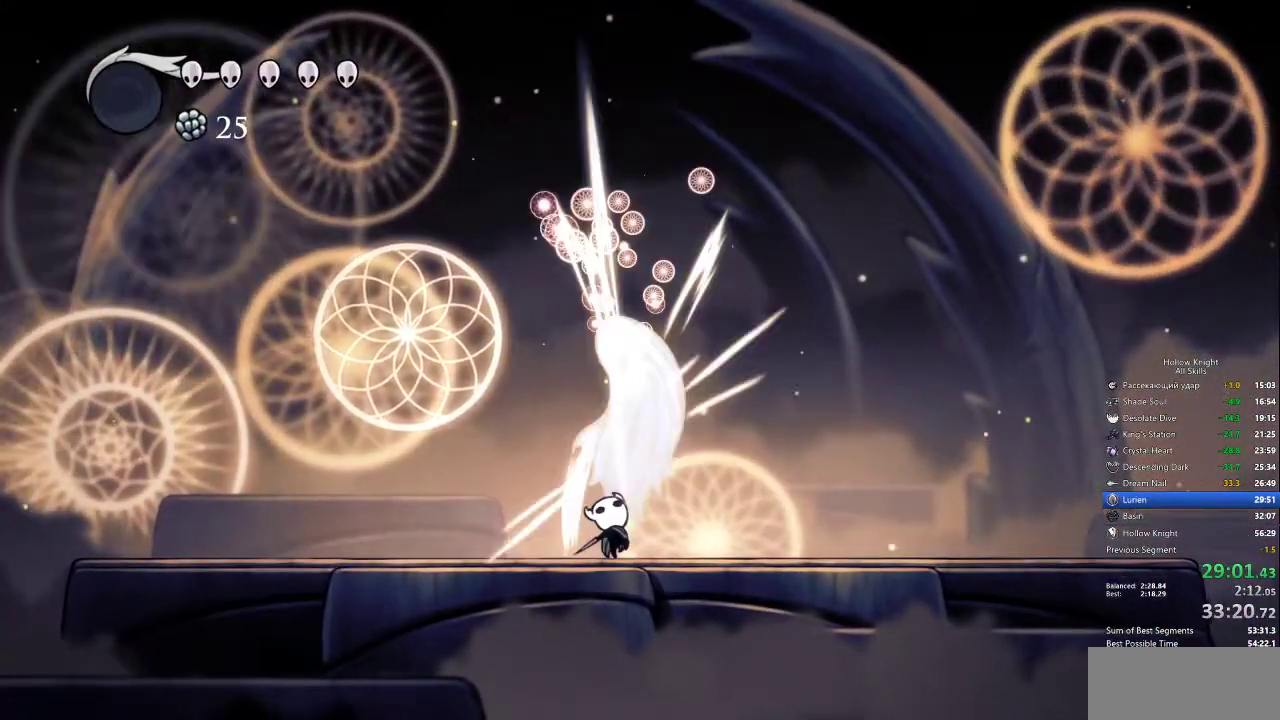
{"keys": ["up"], "events": [[300, "nail", "down"], [384, "nail", "up"]]}
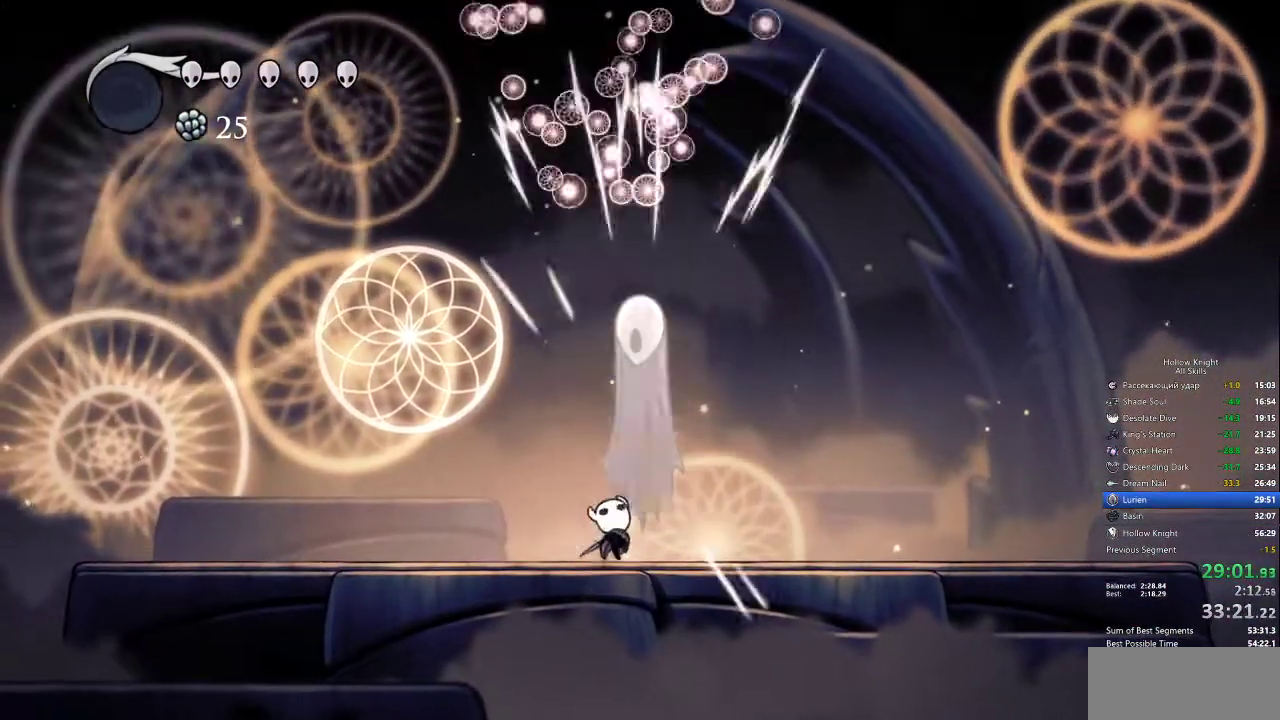
{"keys": ["up"], "events": [[167, "nail", "down"], [267, "nail", "up"]]}